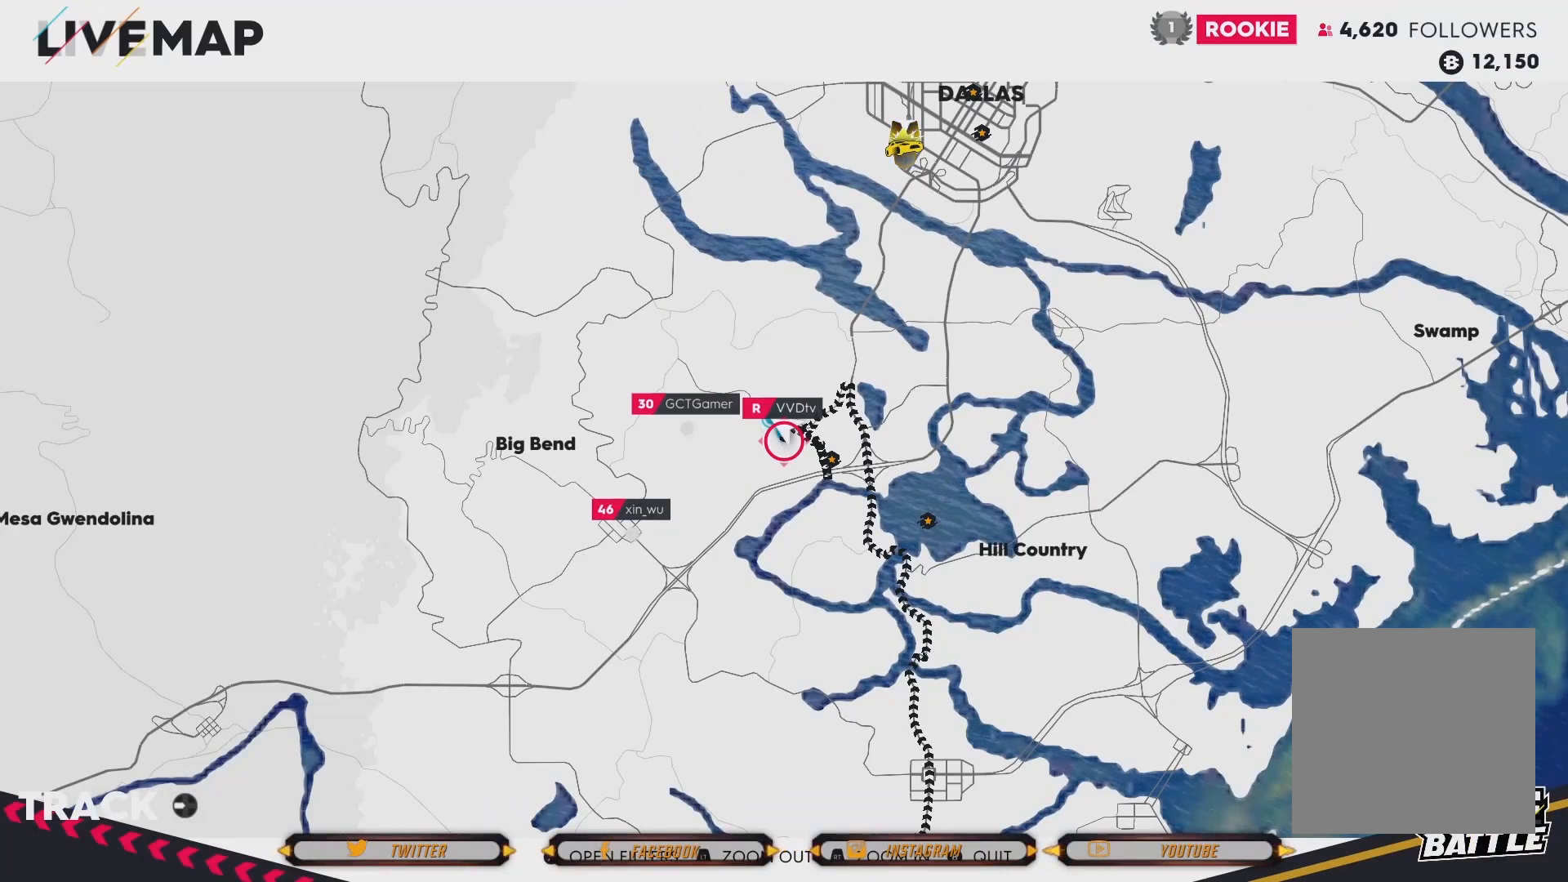
Gameplay with a controller (Xbox layout); each line is a JSON object with the inputs held at the frame after it. "events" lists button and stick changes between this image and that frame as [ms after this image, input, new state], when the widget could be followed in between.
{"buttons": [], "left_stick": "center", "right_stick": "center", "events": [[167, "R2", "down"], [467, "R2", "up"]]}
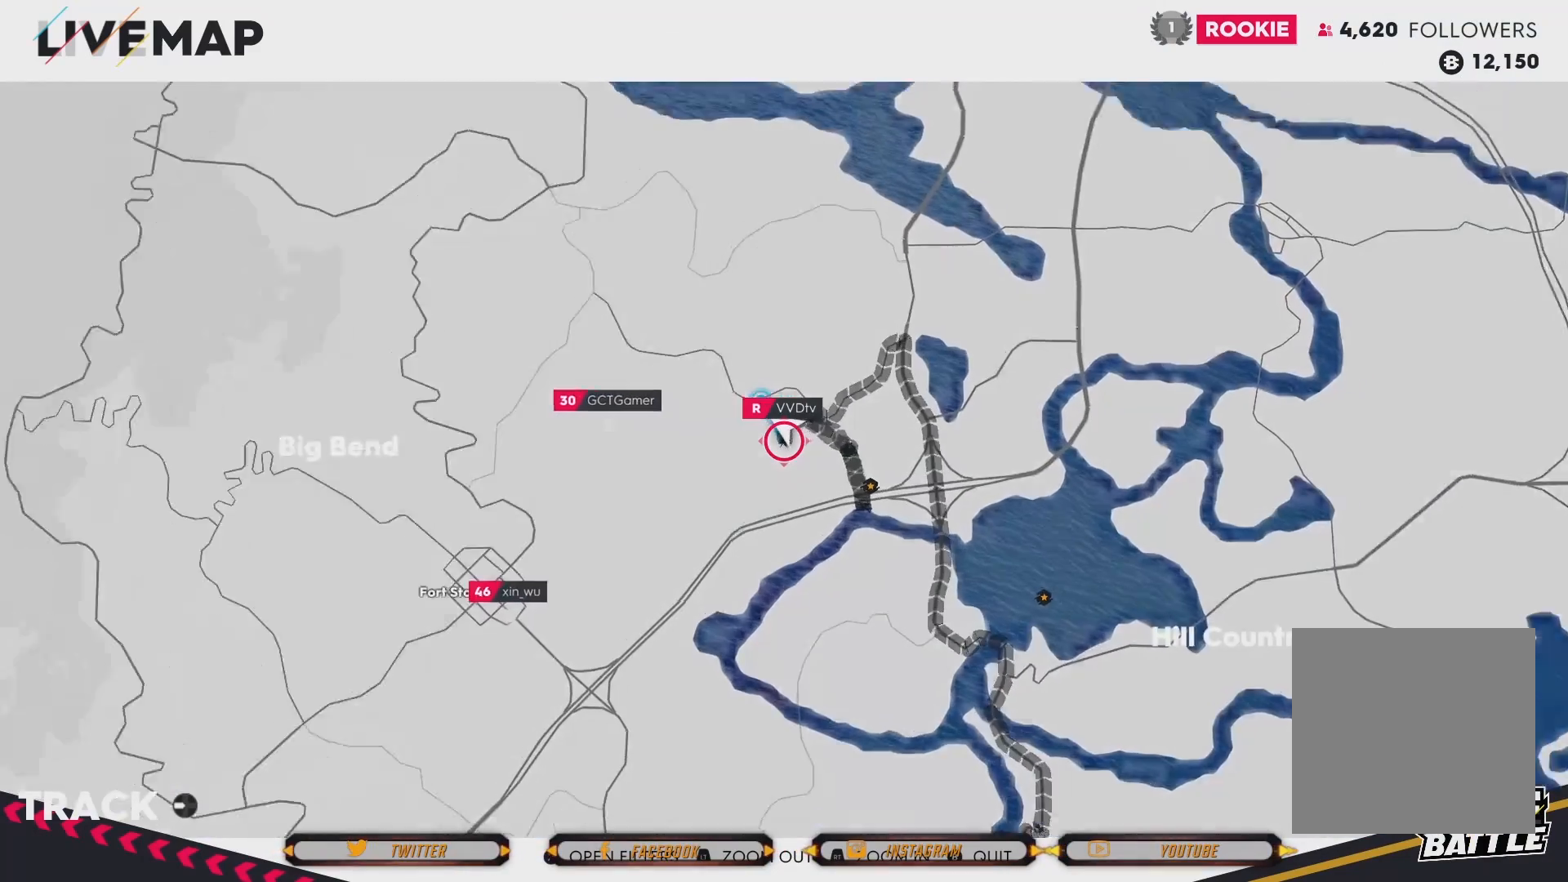
{"buttons": [], "left_stick": "center", "right_stick": "center", "events": []}
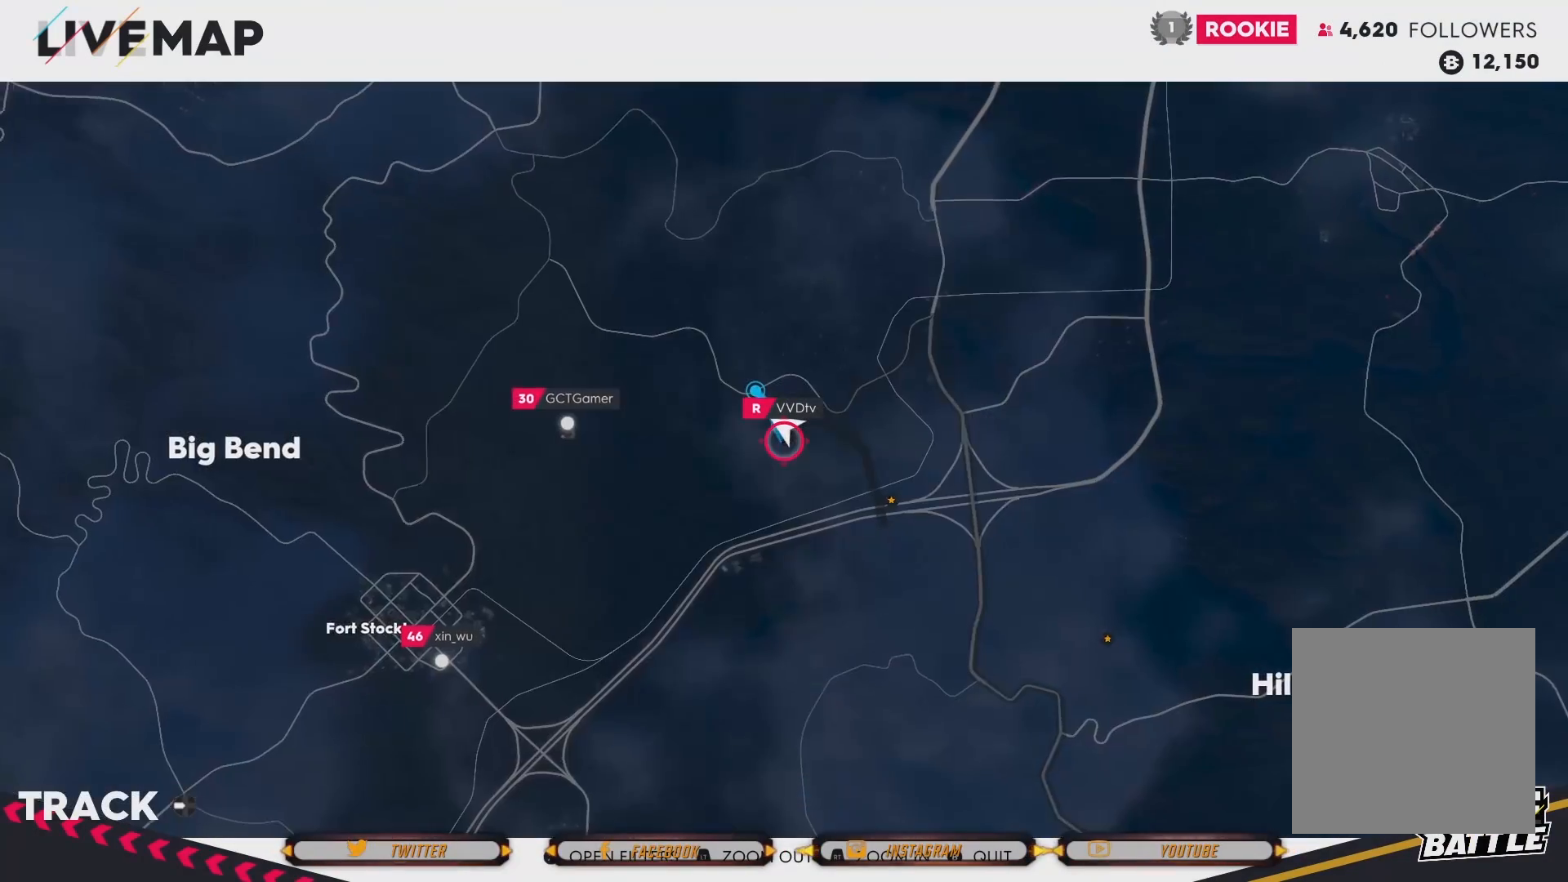
{"buttons": ["R2"], "left_stick": "center", "right_stick": "center", "events": [[300, "R2", "down"]]}
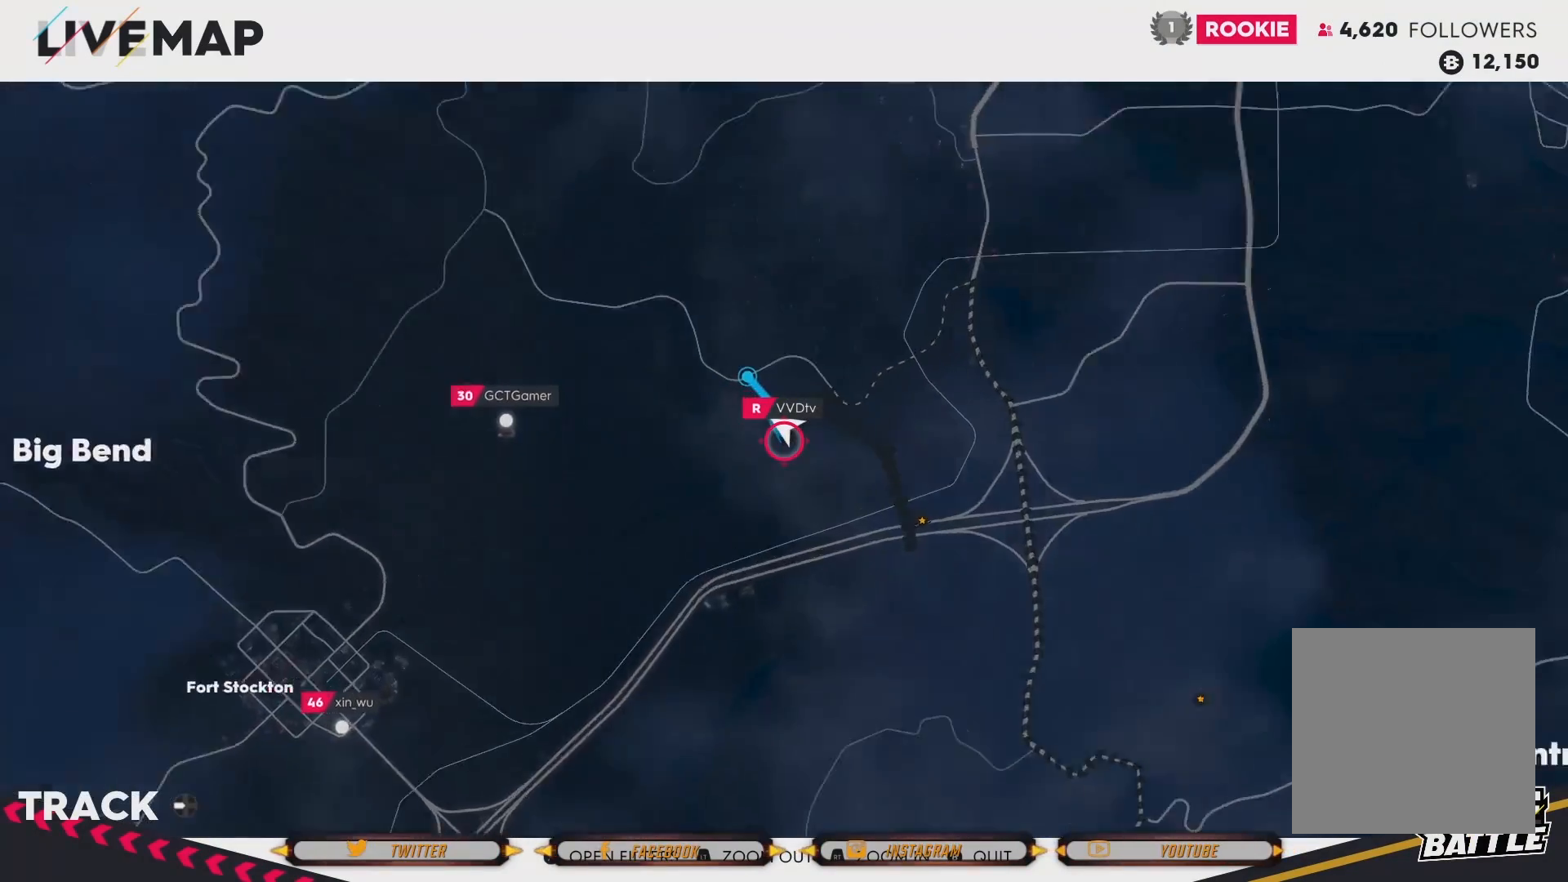
{"buttons": ["R2"], "left_stick": "center", "right_stick": "center", "events": []}
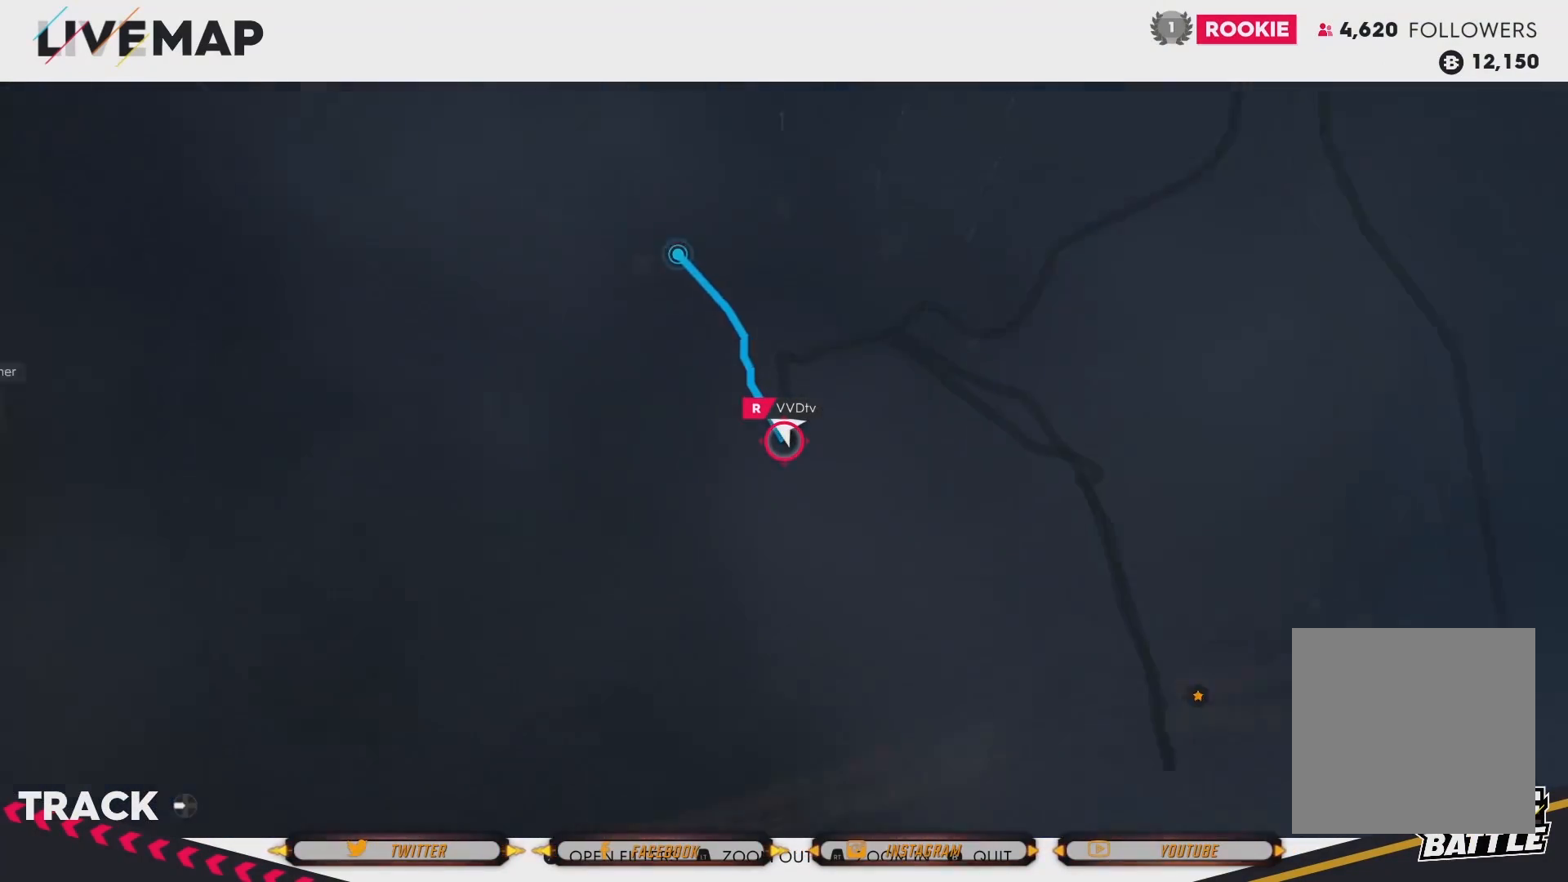
{"buttons": ["R2"], "left_stick": "center", "right_stick": "center", "events": [[133, "R2", "up"], [233, "R2", "down"]]}
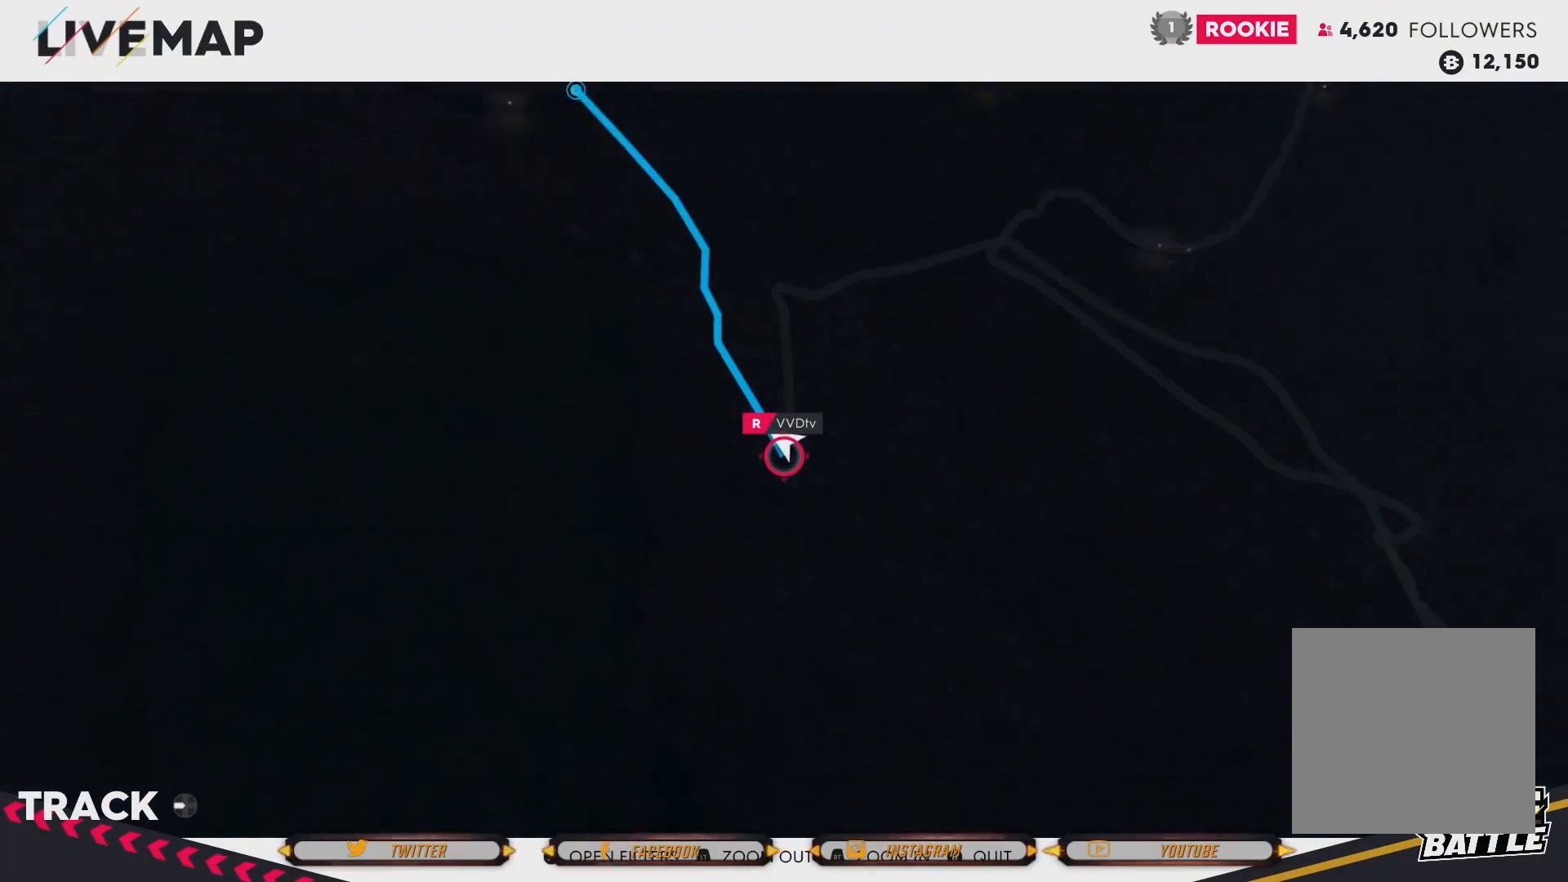
{"buttons": [], "left_stick": "center", "right_stick": "center", "events": [[434, "R2", "up"]]}
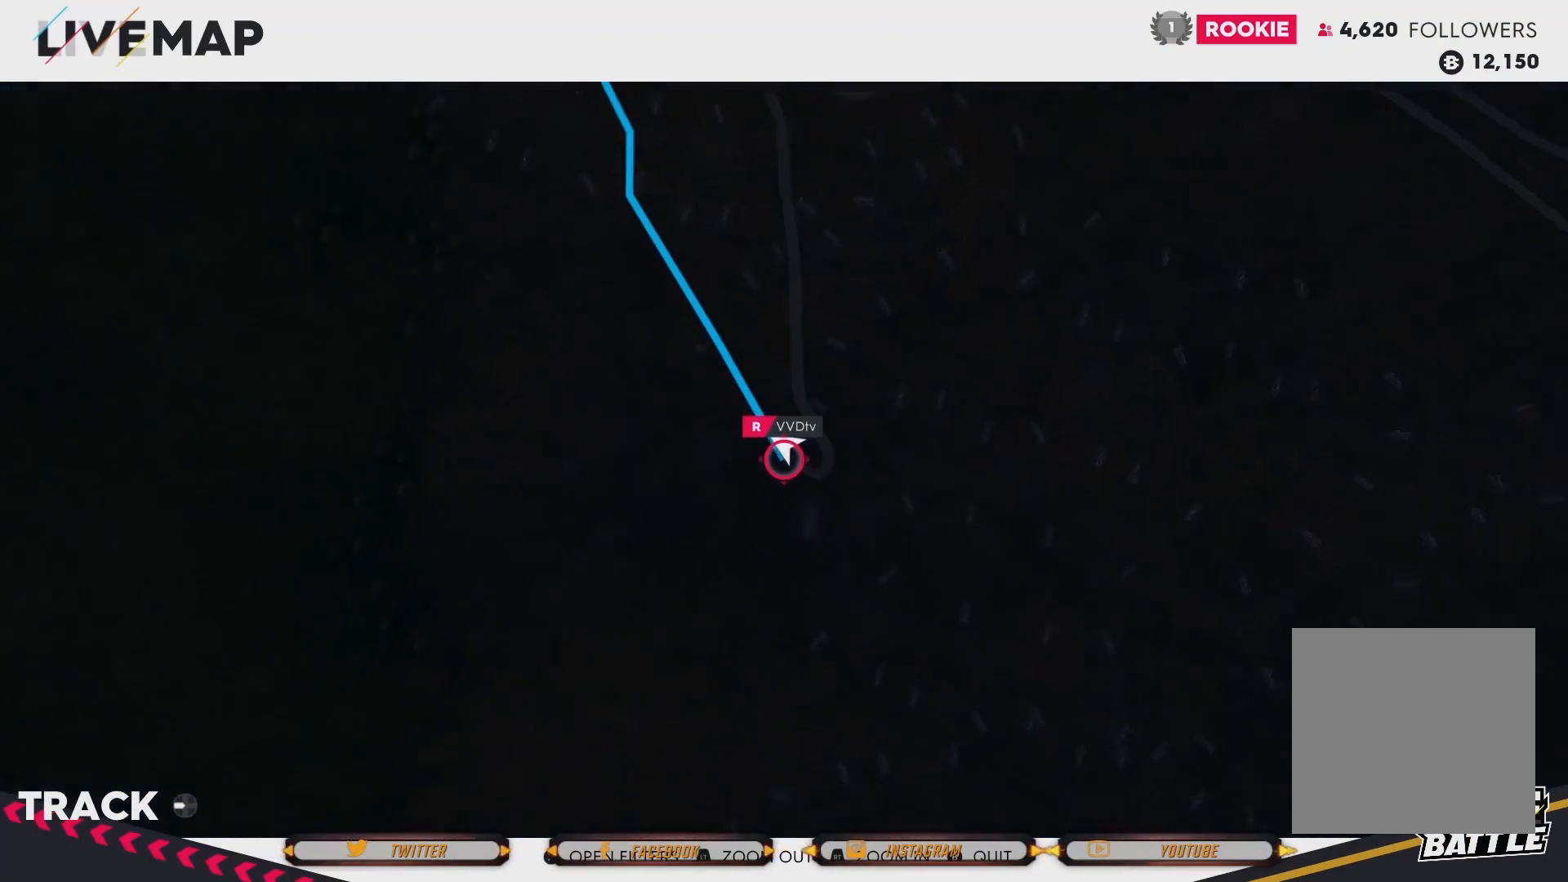
{"buttons": [], "left_stick": "center", "right_stick": "center", "events": []}
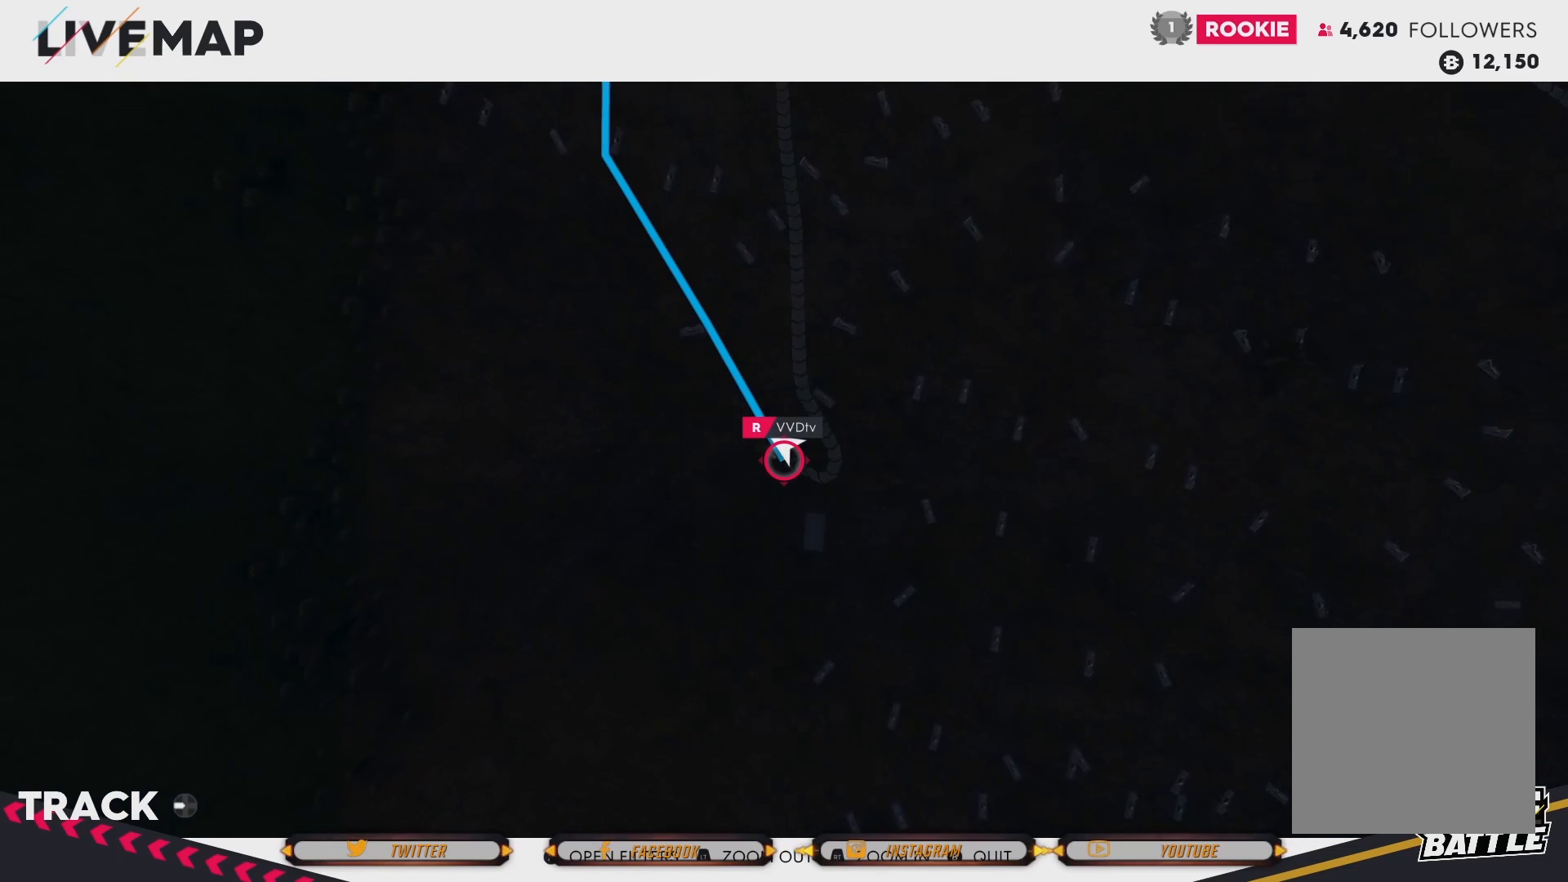
{"buttons": [], "left_stick": "center", "right_stick": "center", "events": []}
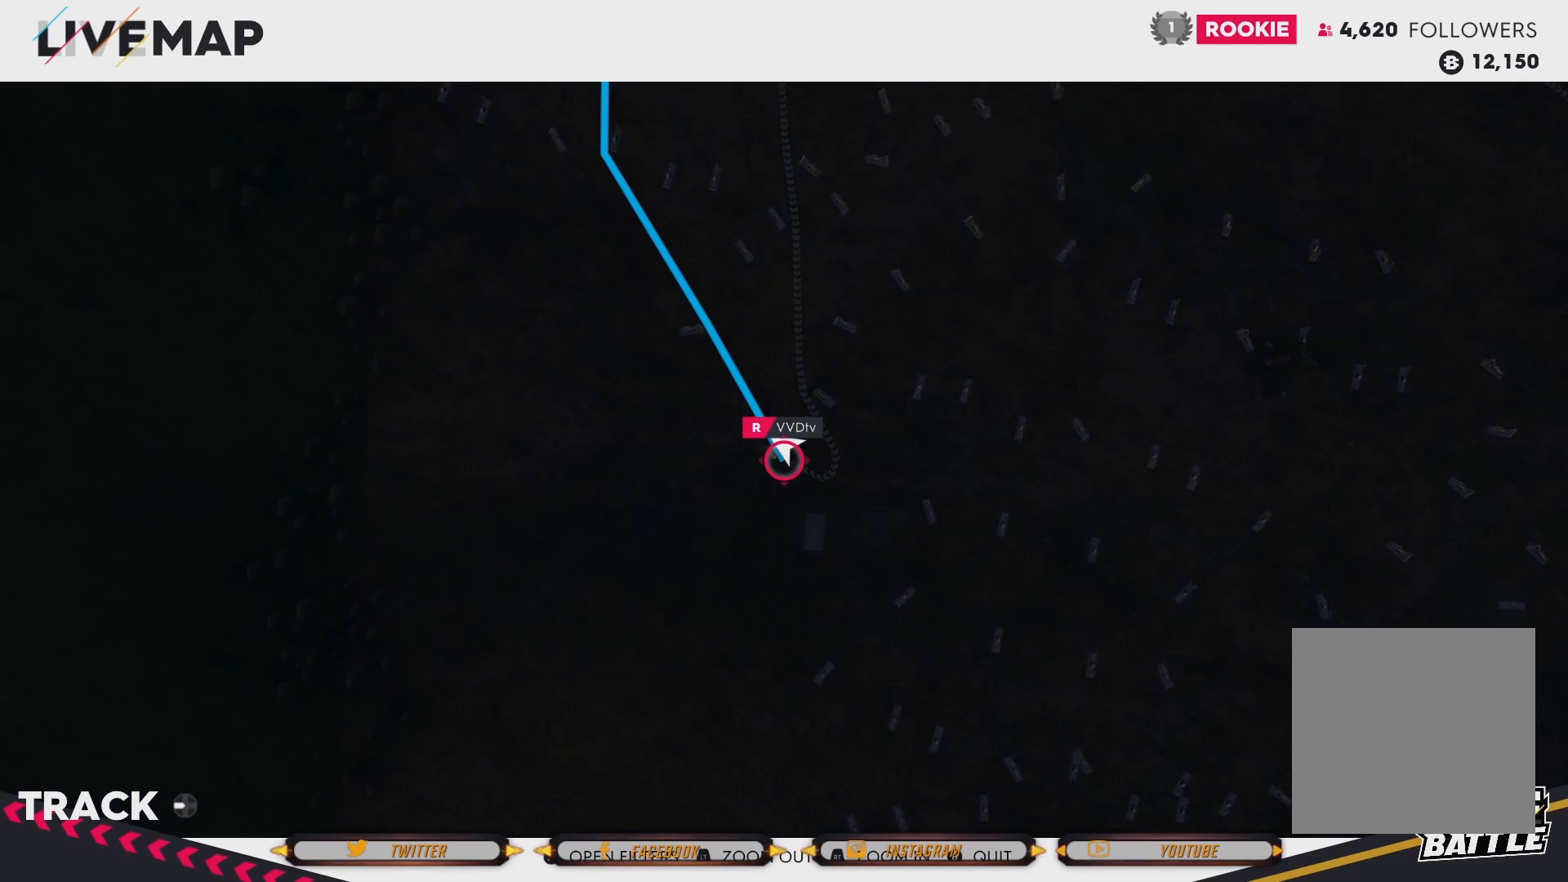
{"buttons": [], "left_stick": "center", "right_stick": "center", "events": []}
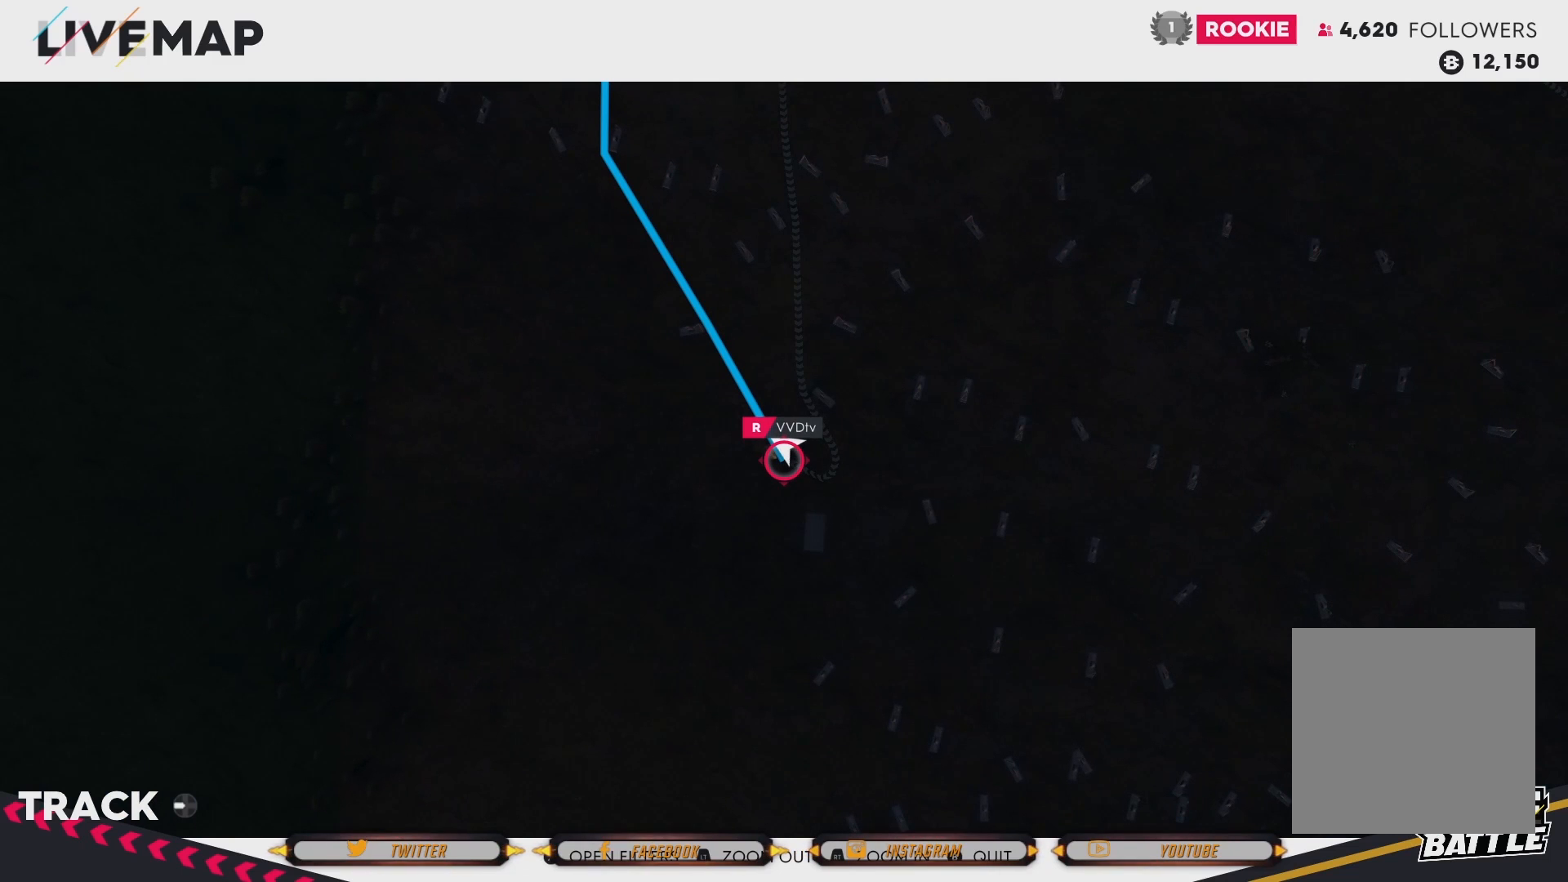
{"buttons": [], "left_stick": "center", "right_stick": "center", "events": []}
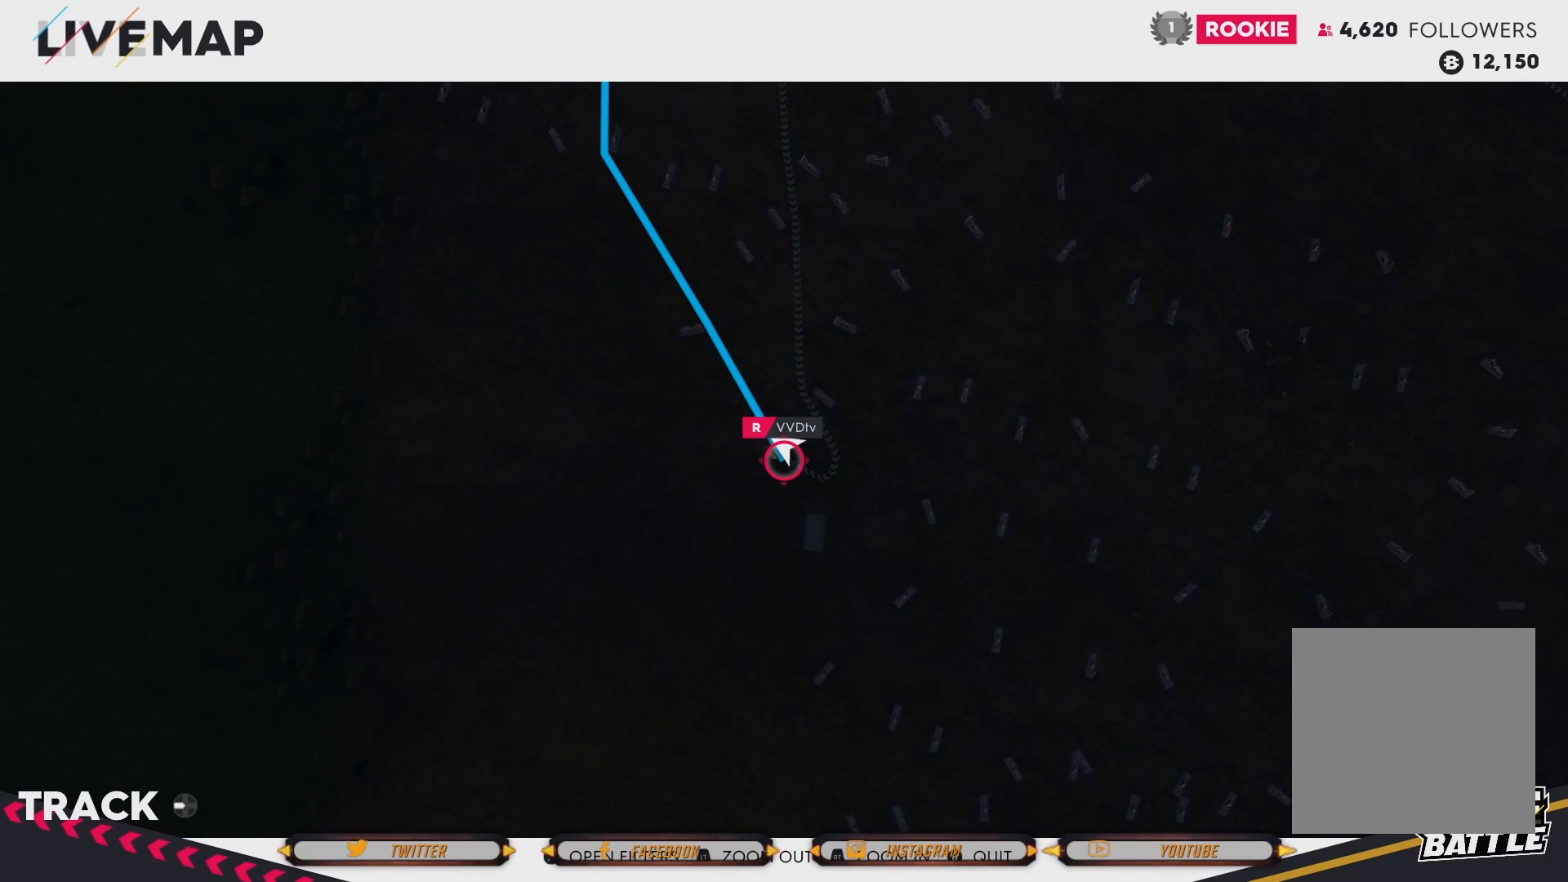
{"buttons": [], "left_stick": "center", "right_stick": "center", "events": []}
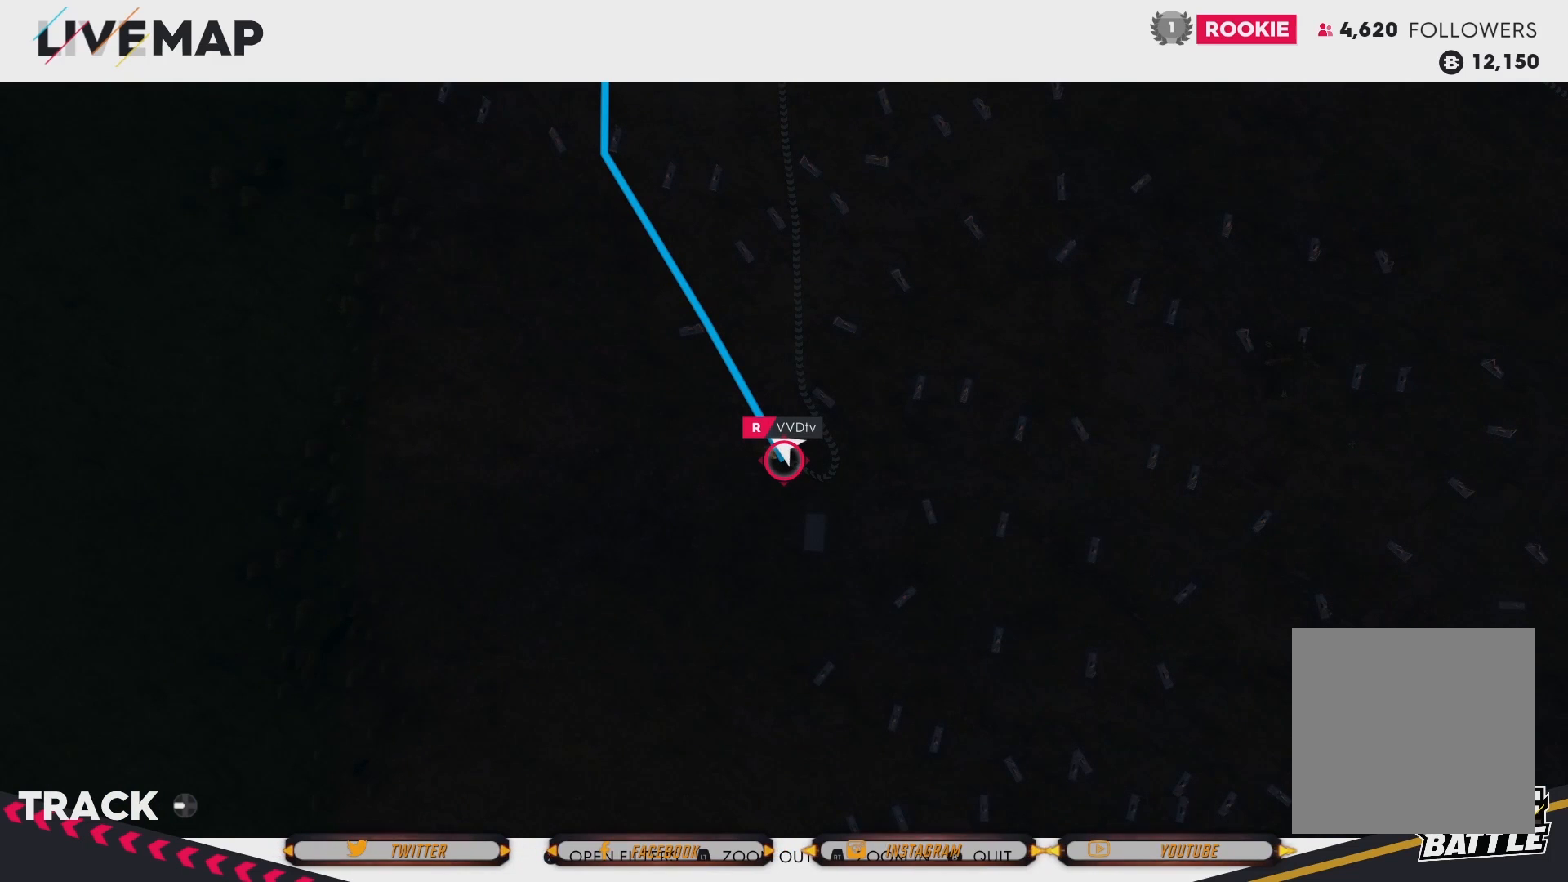
{"buttons": [], "left_stick": "center", "right_stick": "center", "events": []}
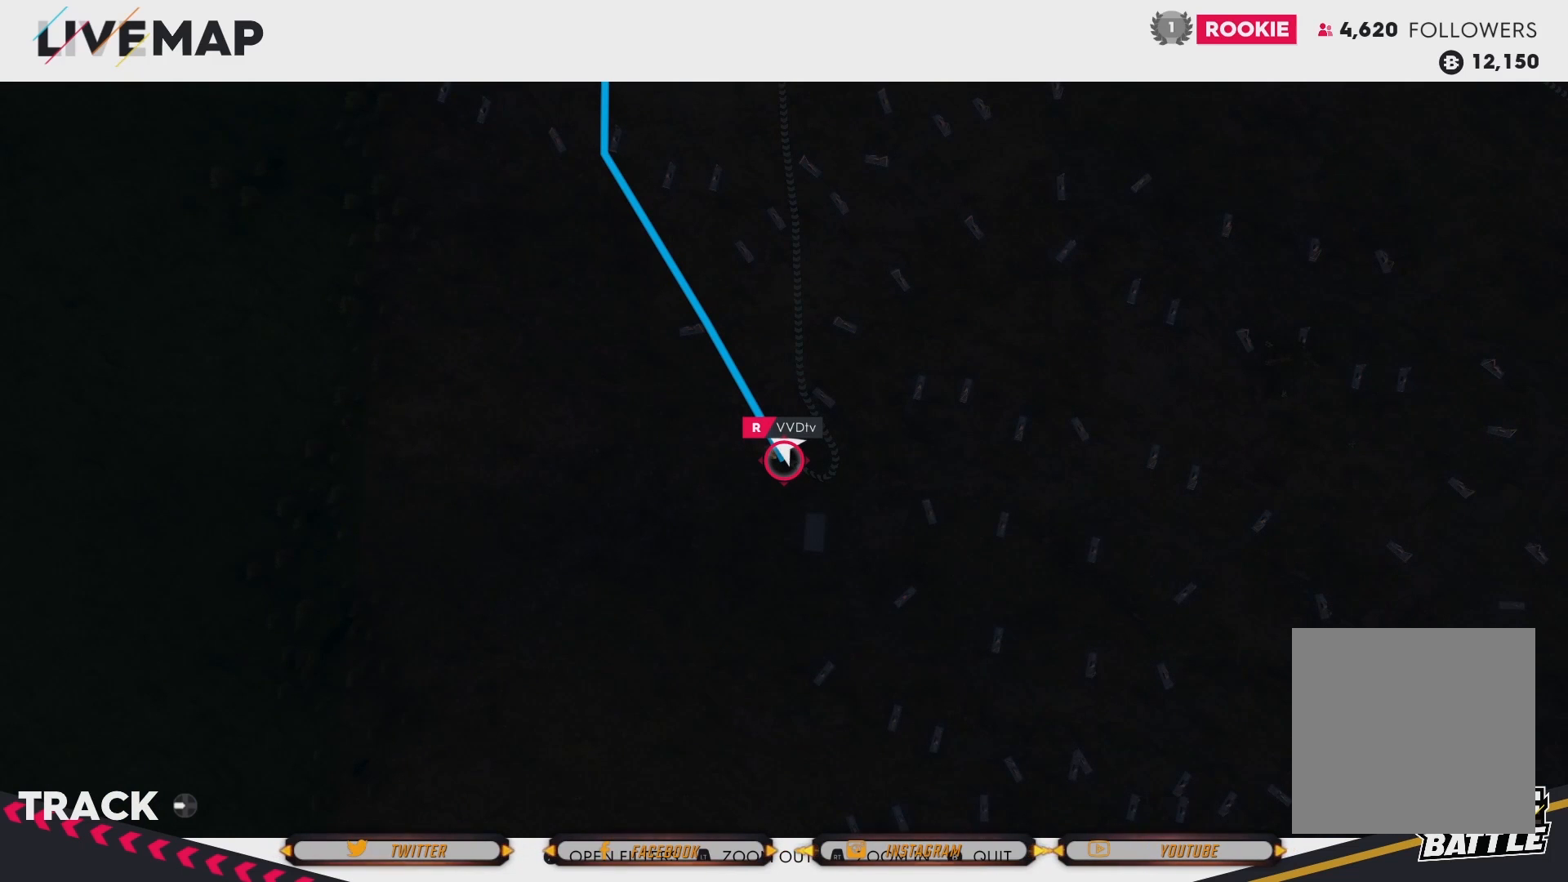
{"buttons": [], "left_stick": "center", "right_stick": "center", "events": []}
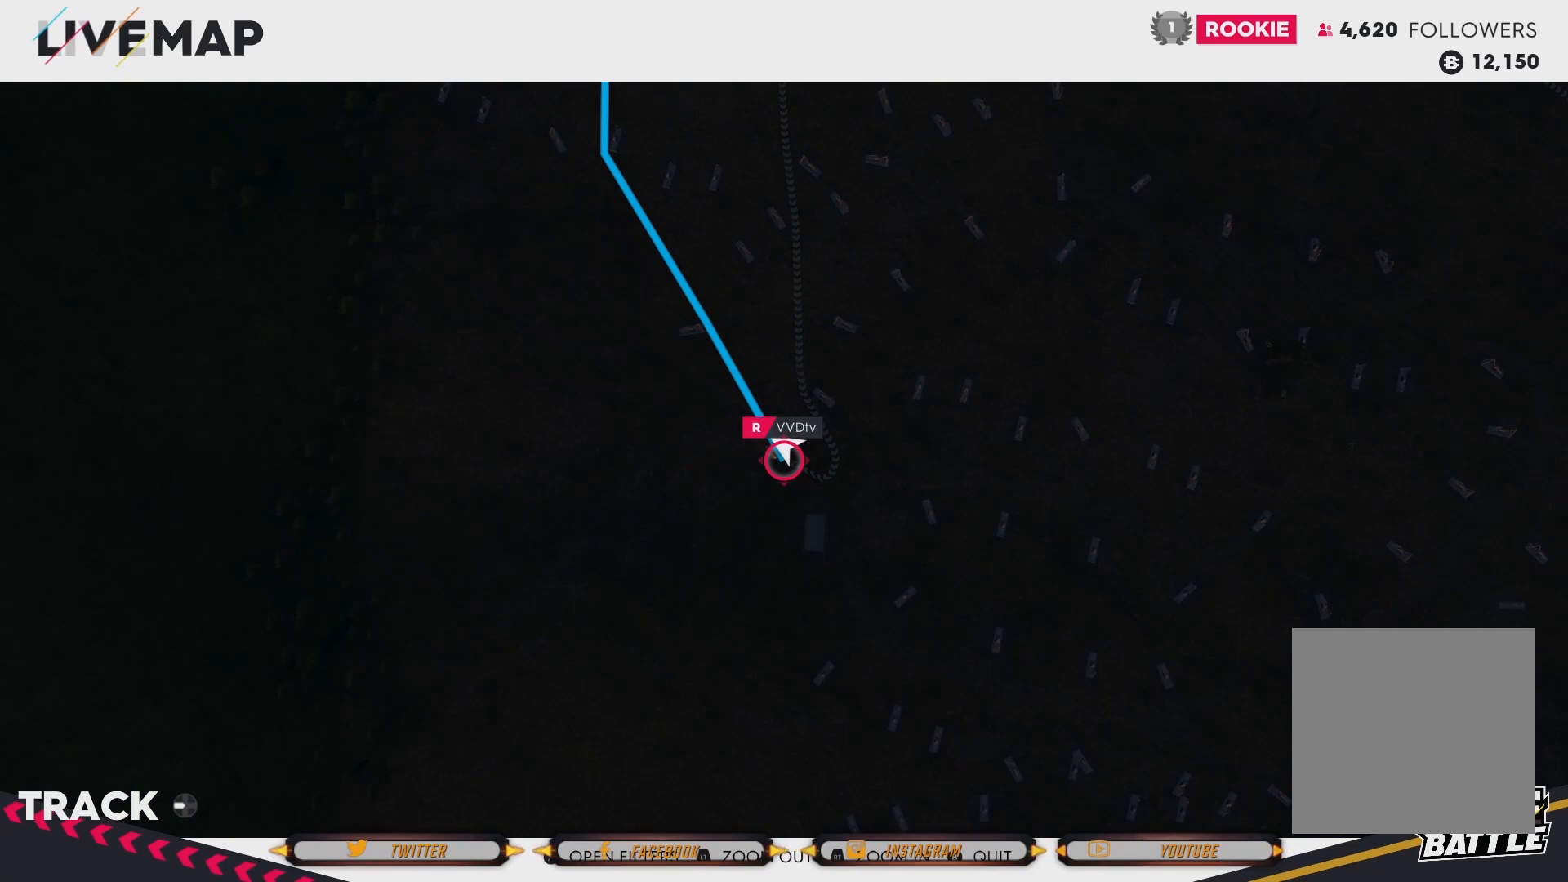
{"buttons": [], "left_stick": "center", "right_stick": "center", "events": []}
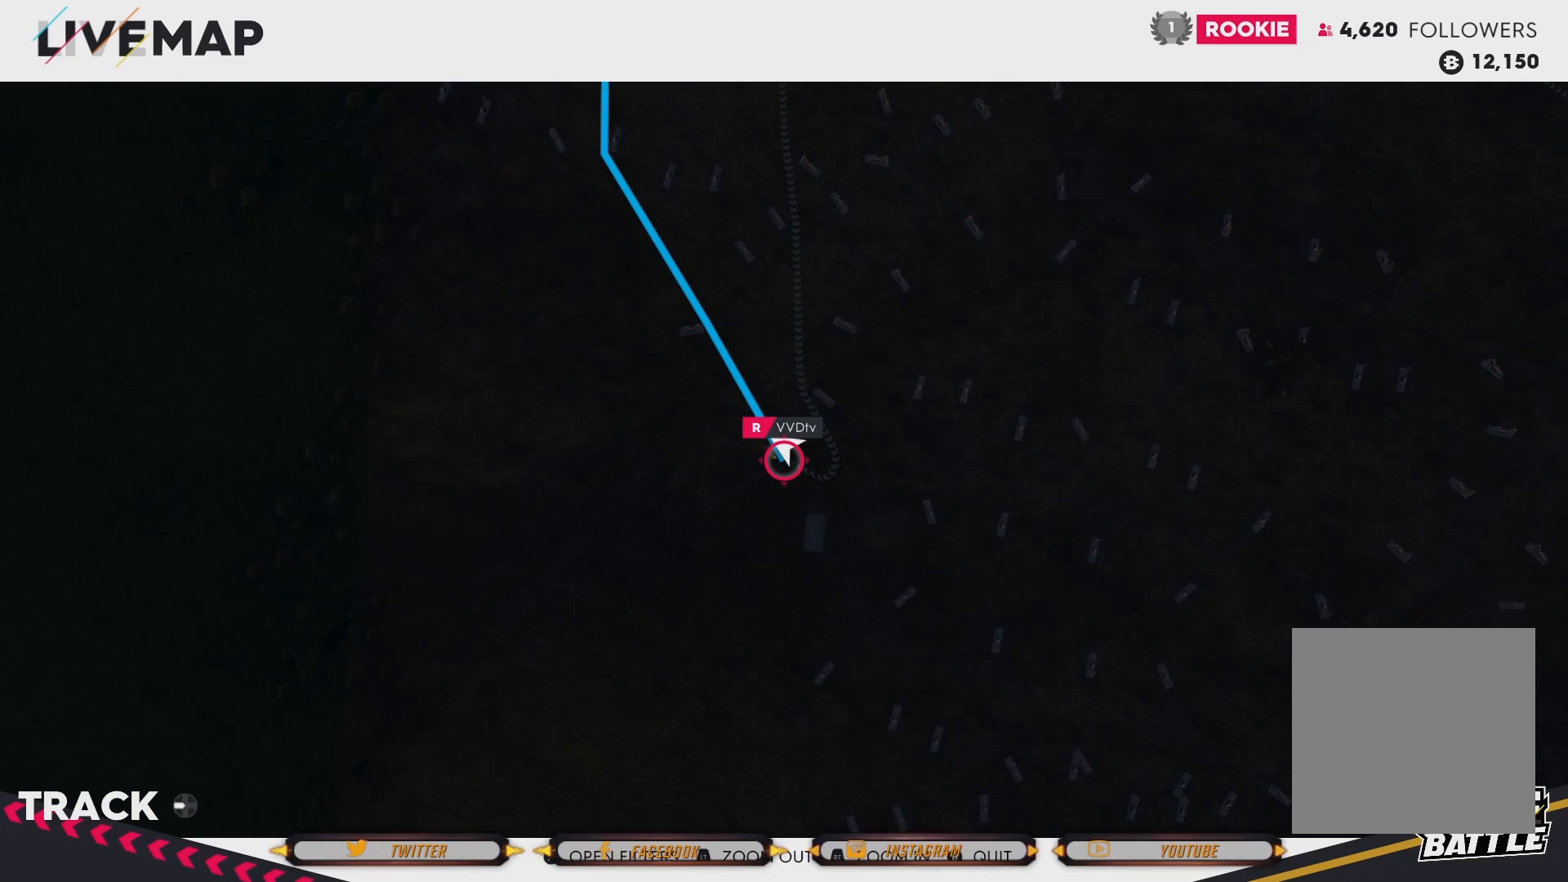
{"buttons": [], "left_stick": "center", "right_stick": "center", "events": [[67, "X", "down"], [167, "X", "up"]]}
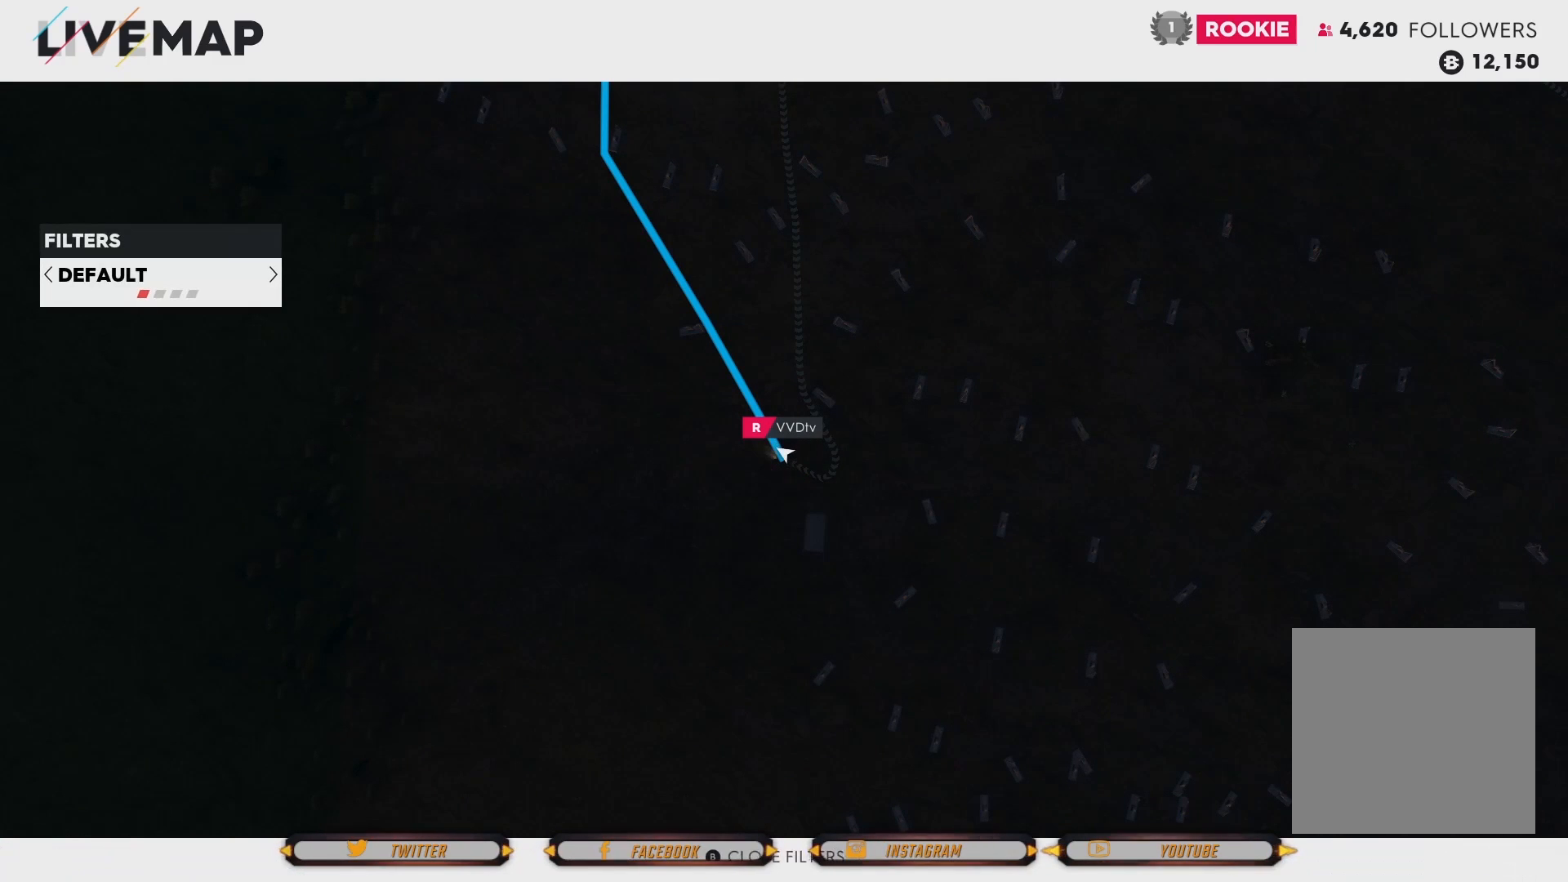
{"buttons": [], "left_stick": "center", "right_stick": "center", "events": []}
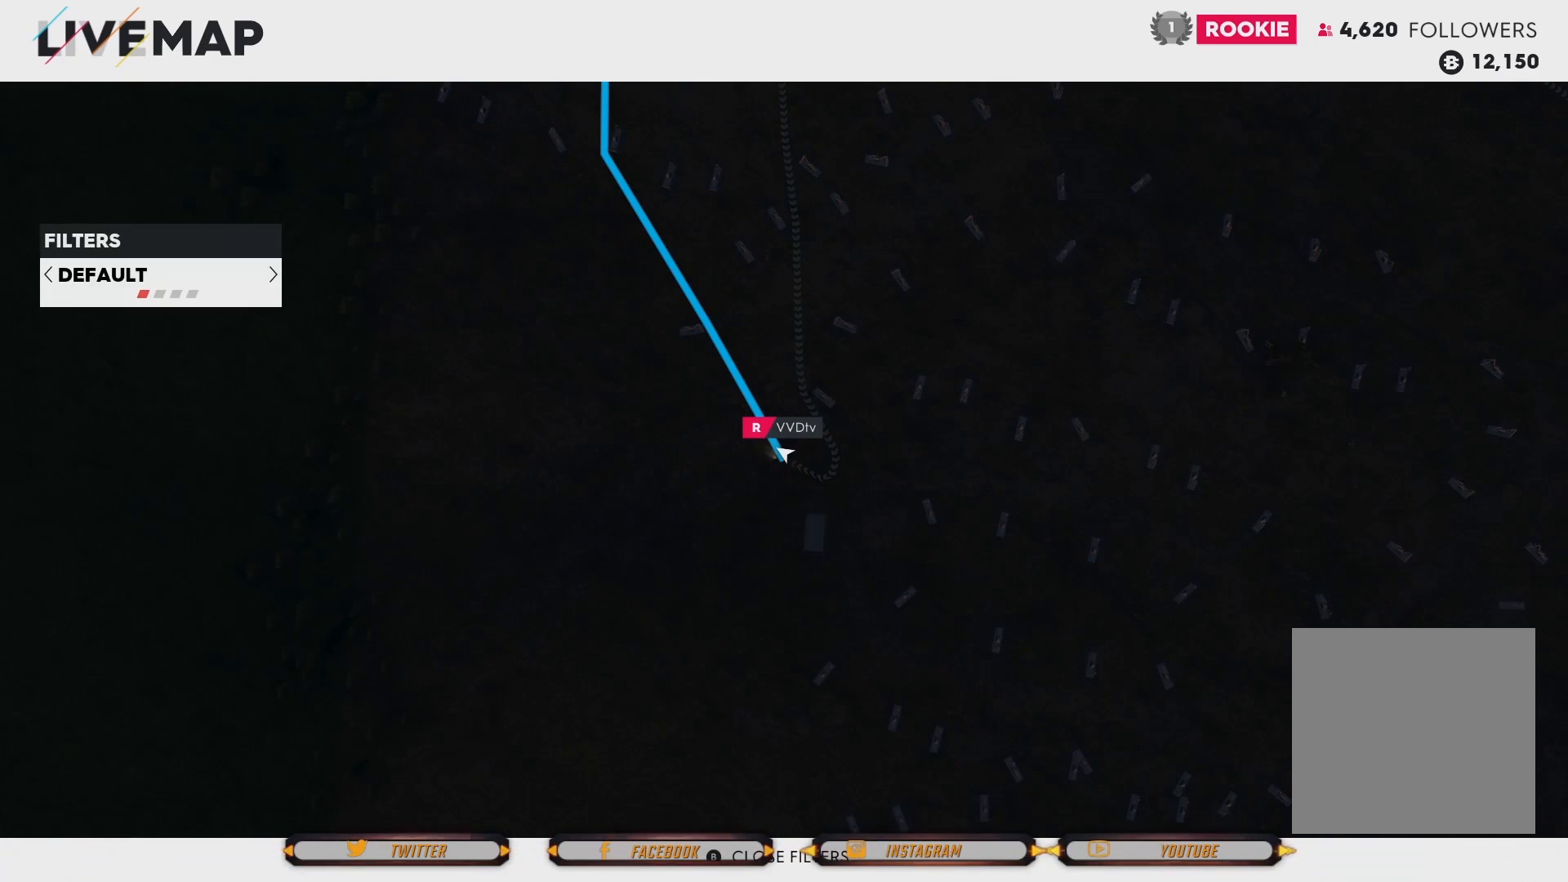
{"buttons": [], "left_stick": "center", "right_stick": "center", "events": []}
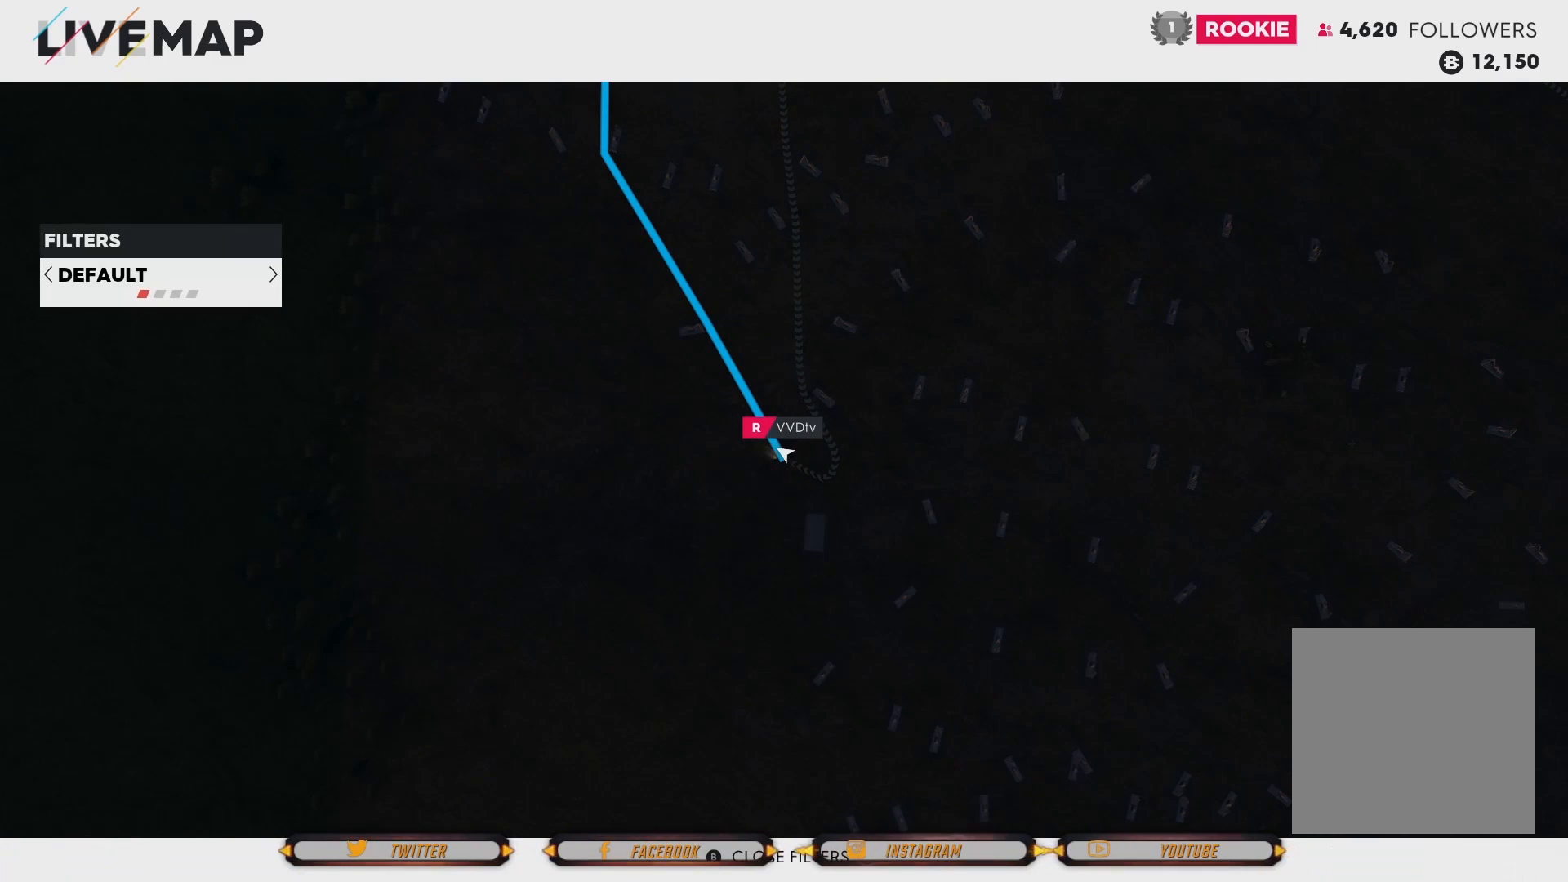
{"buttons": [], "left_stick": "center", "right_stick": "center", "events": [[34, "B", "down"], [167, "B", "up"]]}
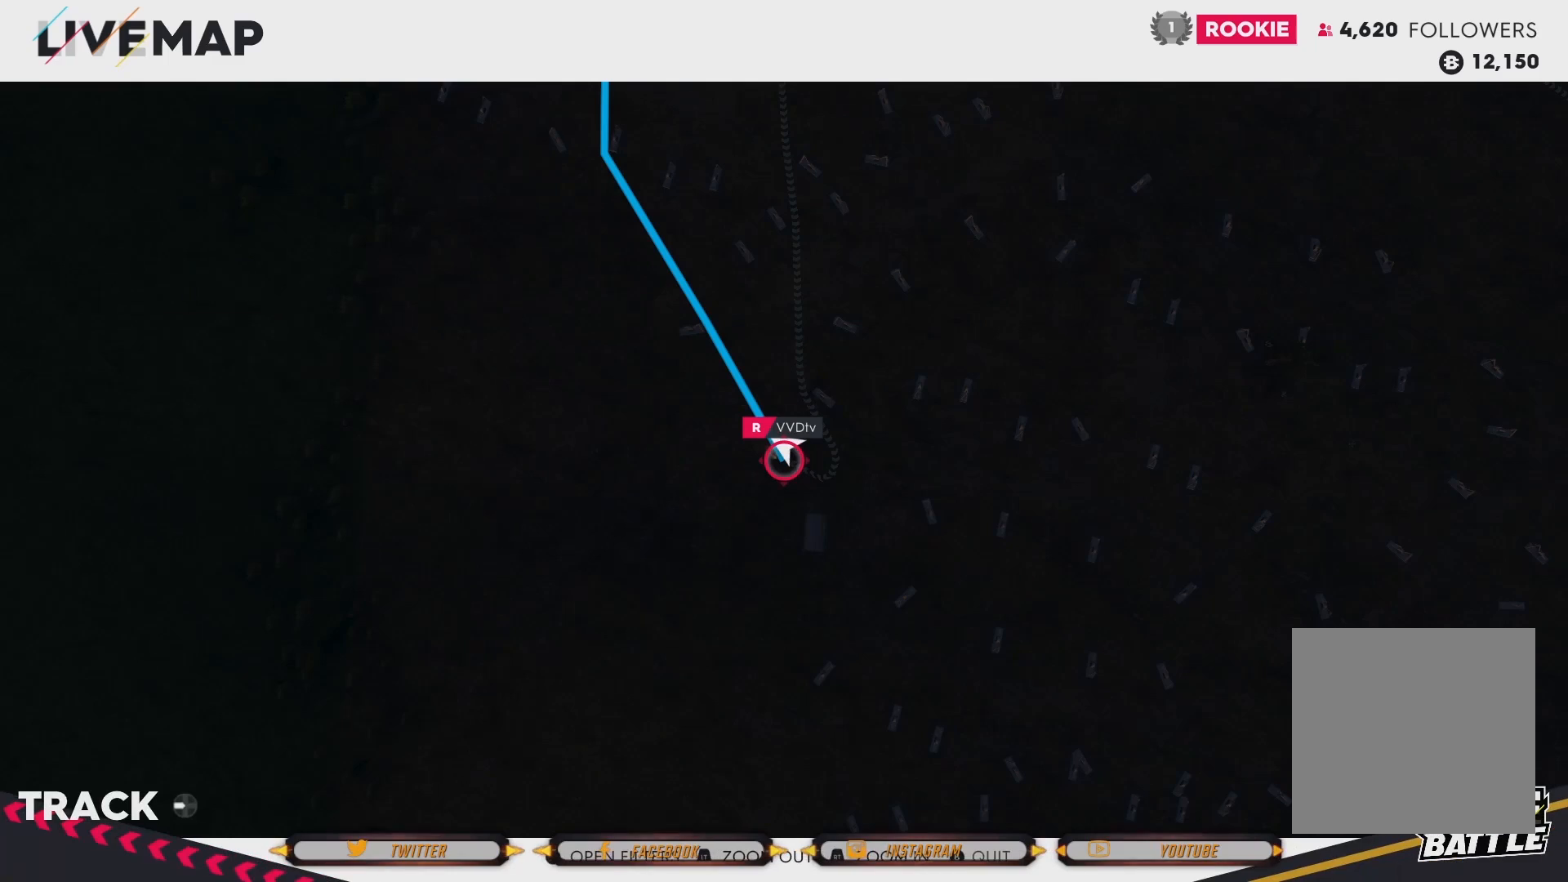
{"buttons": [], "left_stick": "center", "right_stick": "center", "events": []}
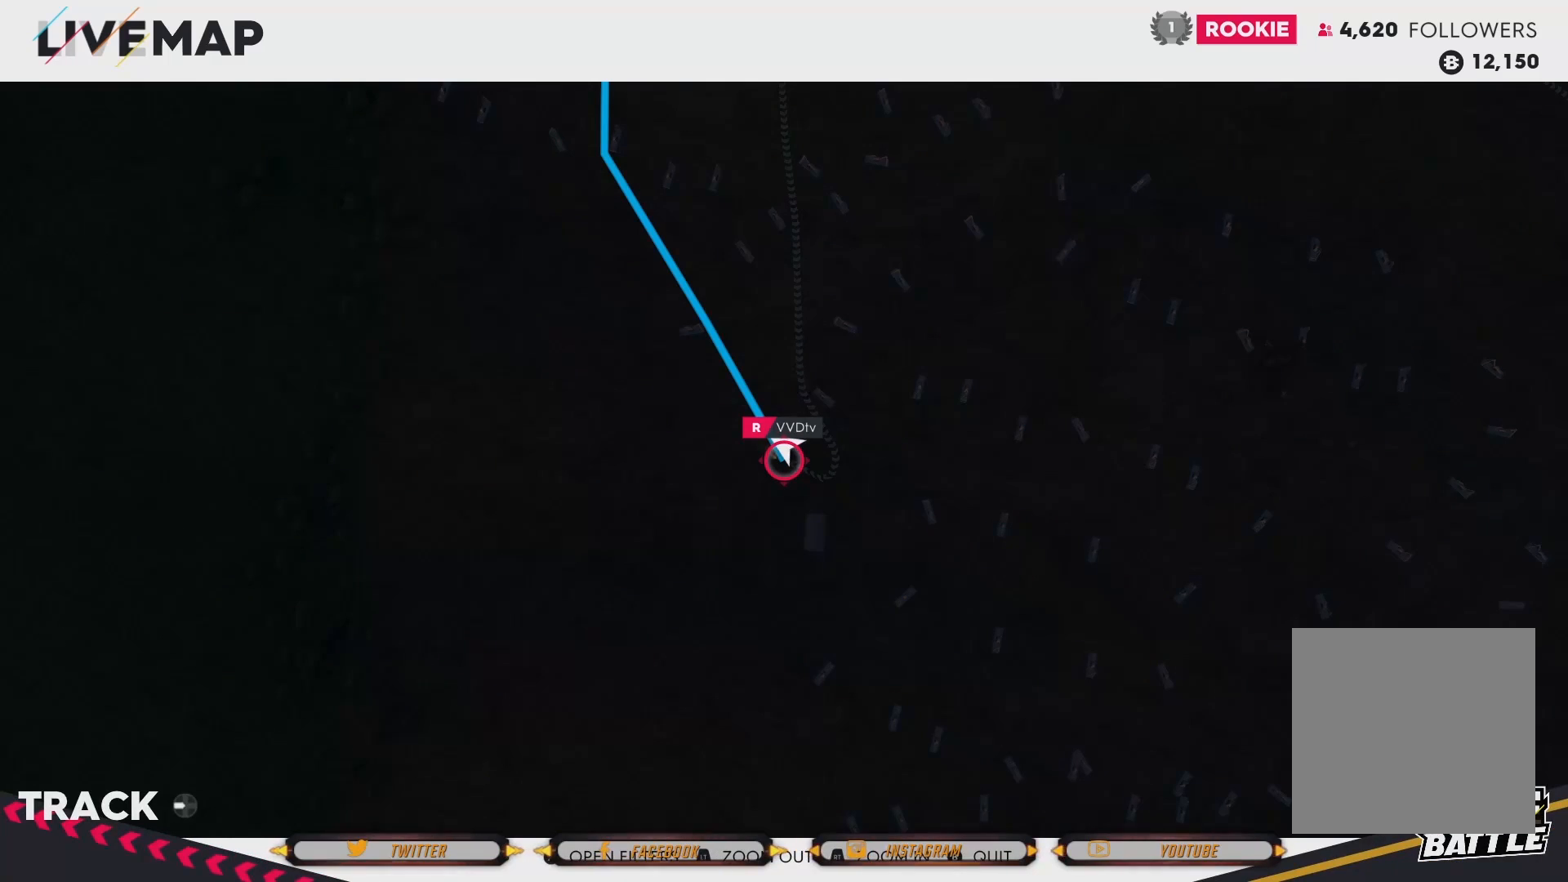
{"buttons": [], "left_stick": "center", "right_stick": "center", "events": [[334, "B", "down"], [434, "B", "up"]]}
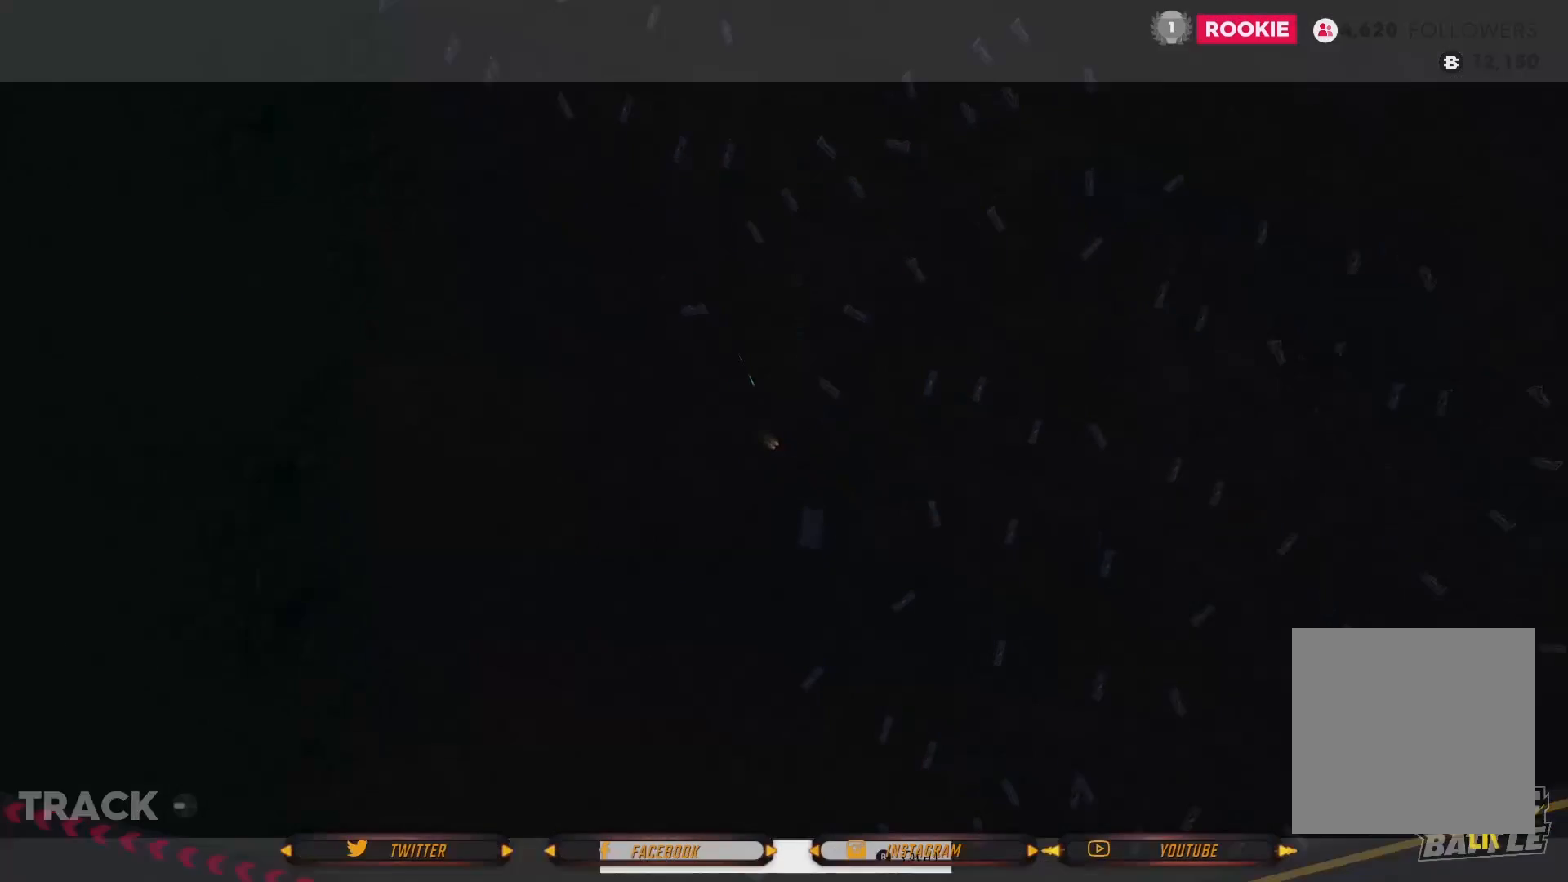
{"buttons": [], "left_stick": "center", "right_stick": "center", "events": []}
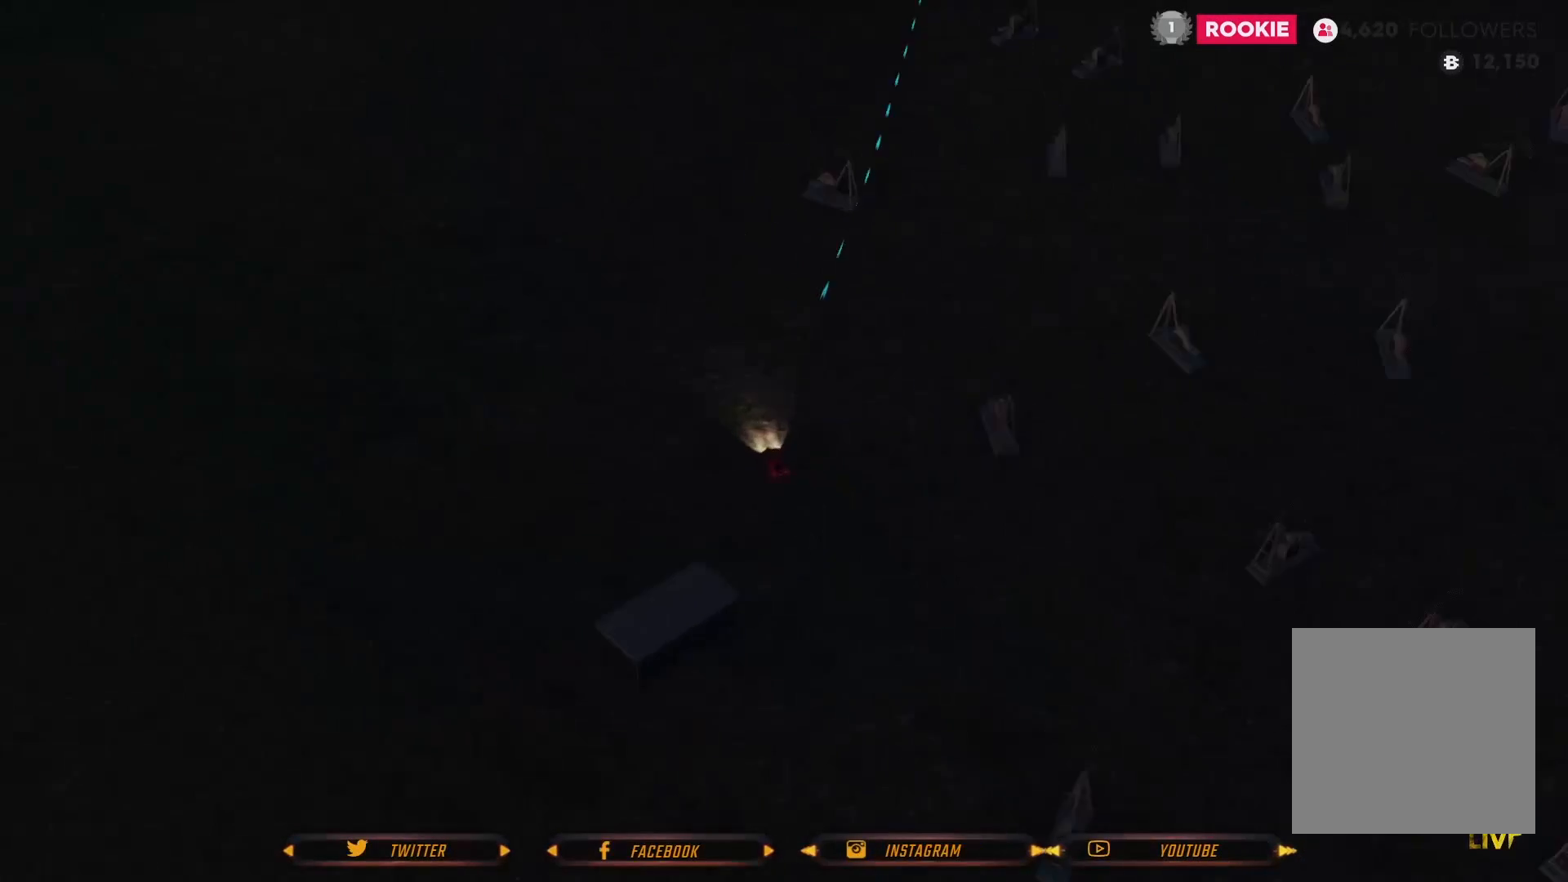
{"buttons": [], "left_stick": "center", "right_stick": "center", "events": []}